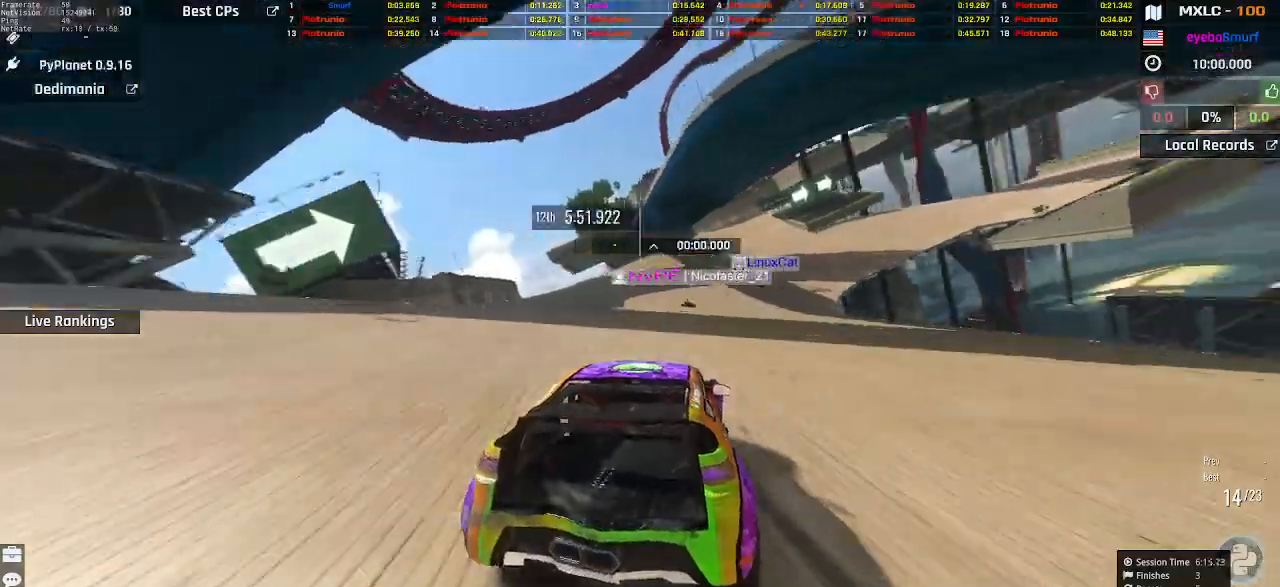
Gameplay with keyboard; each line is a JSON object with the keys held at the frame after it. "events" lists presses ("down") and releases ("up") of "down", "left", "right" and "up" between this image and that frame as [ms after this image, input, new state], when the widget could be followed in between. No other keys are recorded. Mouse input is not recorded.
{"keys": ["right", "up"], "events": [[100, "right", "down"], [267, "right", "up"], [333, "right", "down"]]}
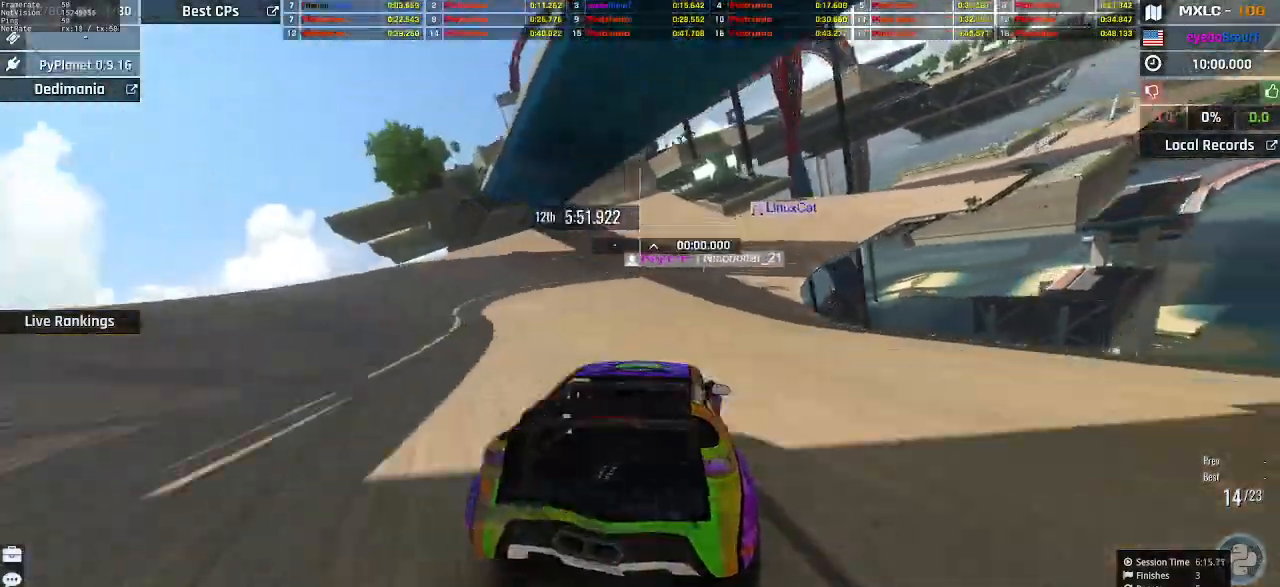
{"keys": ["up"], "events": [[200, "right", "up"]]}
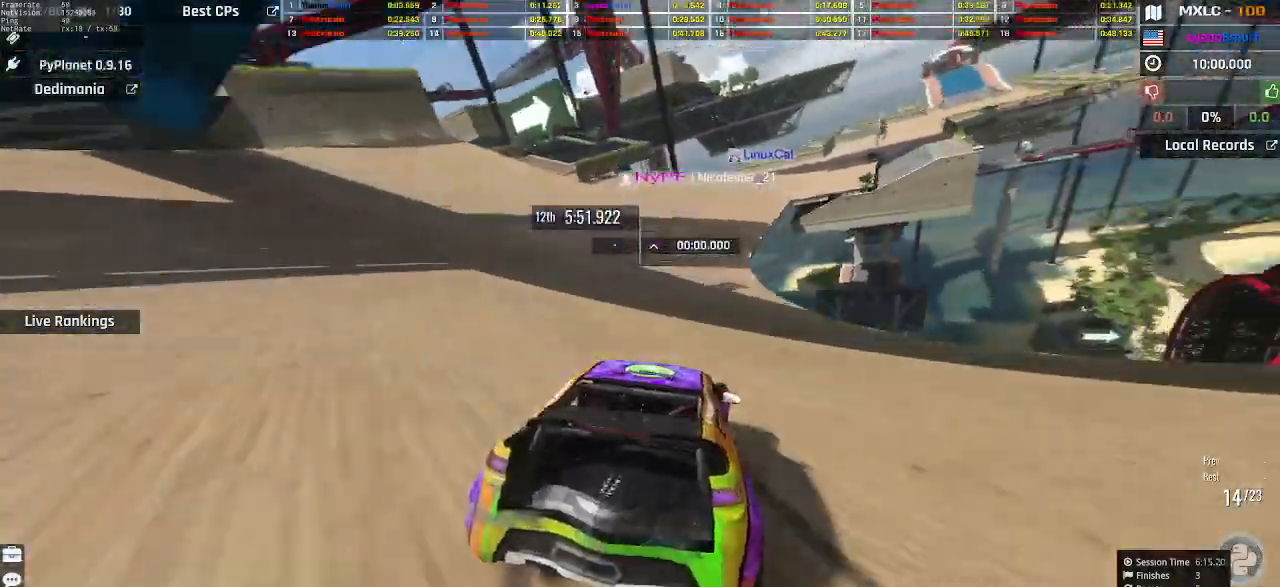
{"keys": ["right", "up"], "events": [[33, "right", "down"], [67, "right", "up"], [233, "right", "down"], [367, "right", "up"], [433, "right", "down"]]}
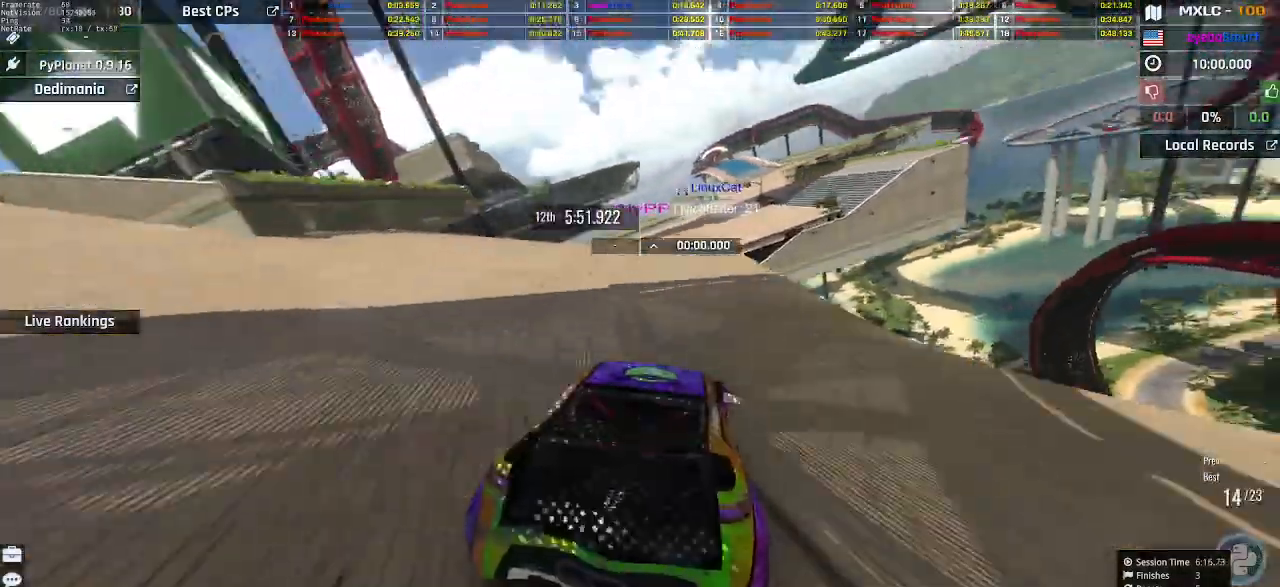
{"keys": ["up"], "events": [[33, "right", "up"], [67, "right", "down"], [167, "right", "up"], [200, "left", "down"], [300, "left", "up"]]}
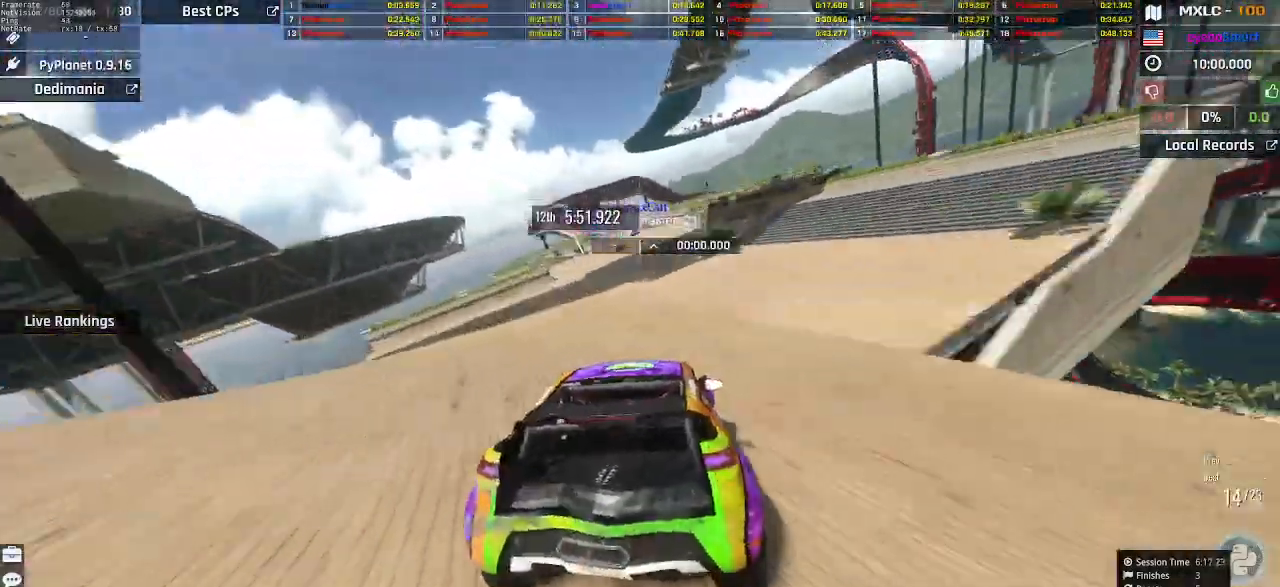
{"keys": ["up"], "events": []}
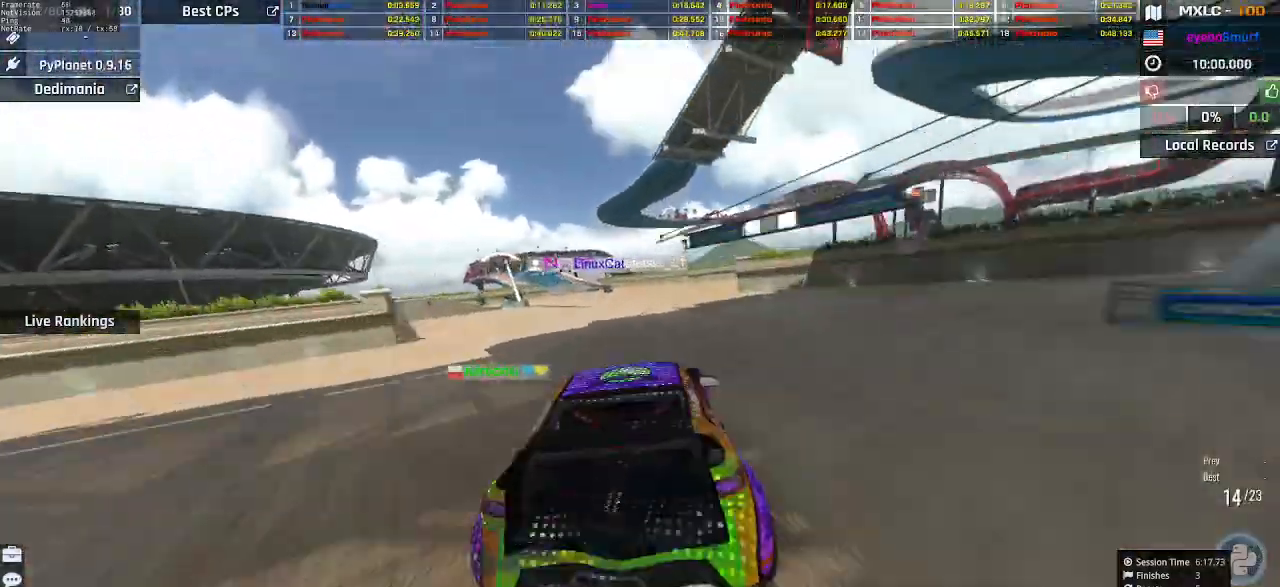
{"keys": ["up"], "events": [[233, "left", "down"], [467, "left", "up"]]}
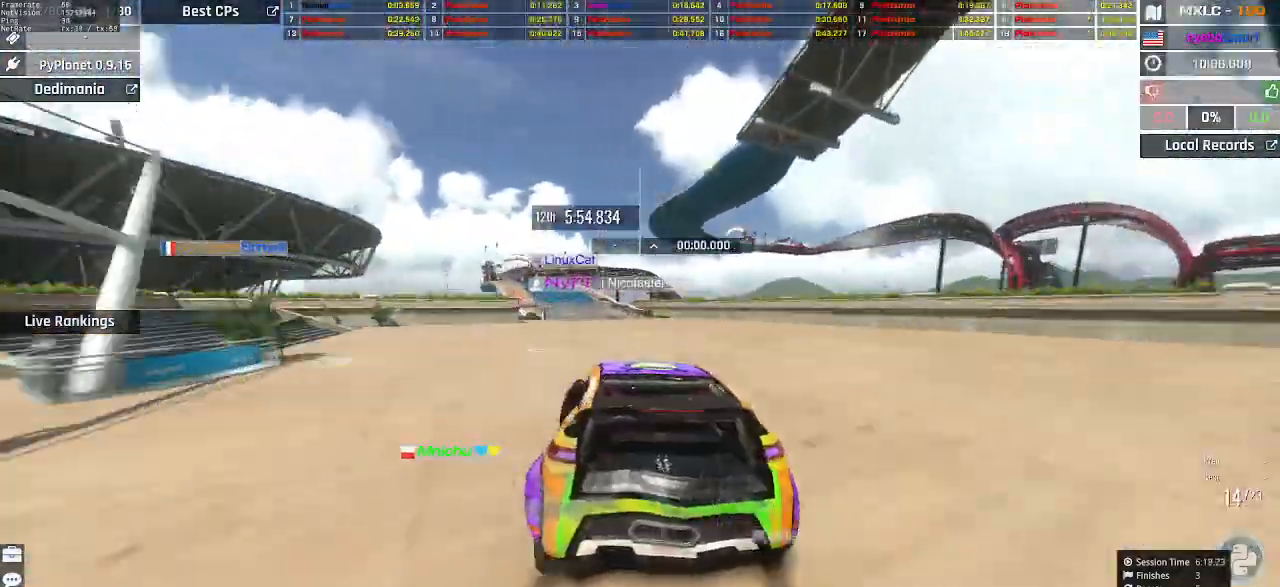
{"keys": ["up"], "events": [[67, "right", "down"], [233, "right", "up"]]}
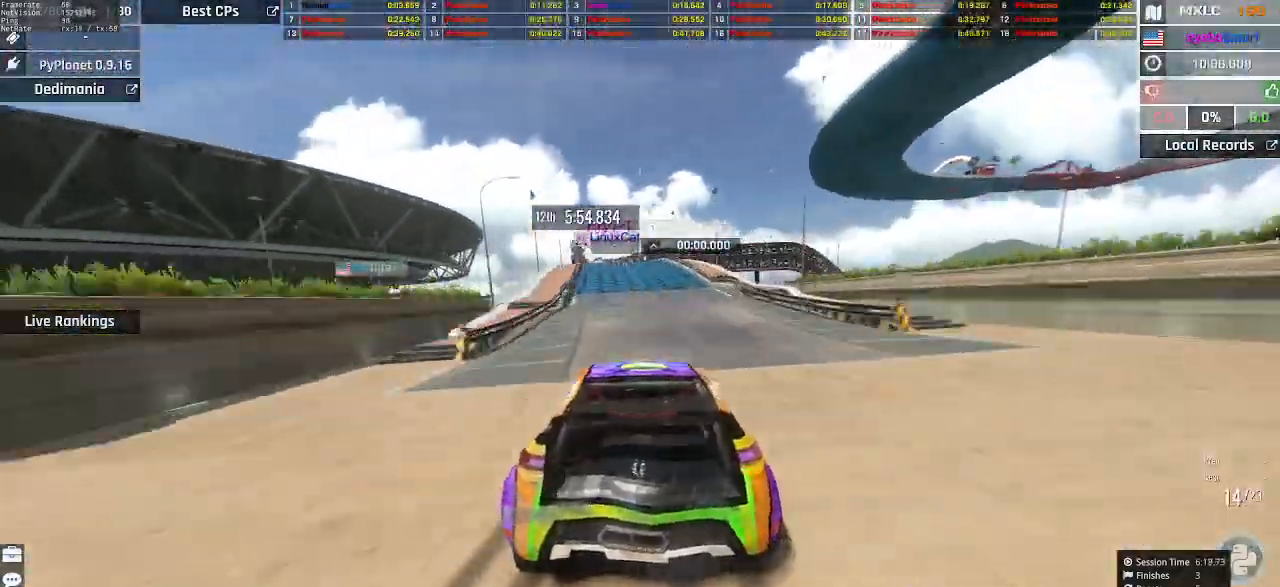
{"keys": ["up"], "events": [[133, "left", "down"], [200, "left", "up"]]}
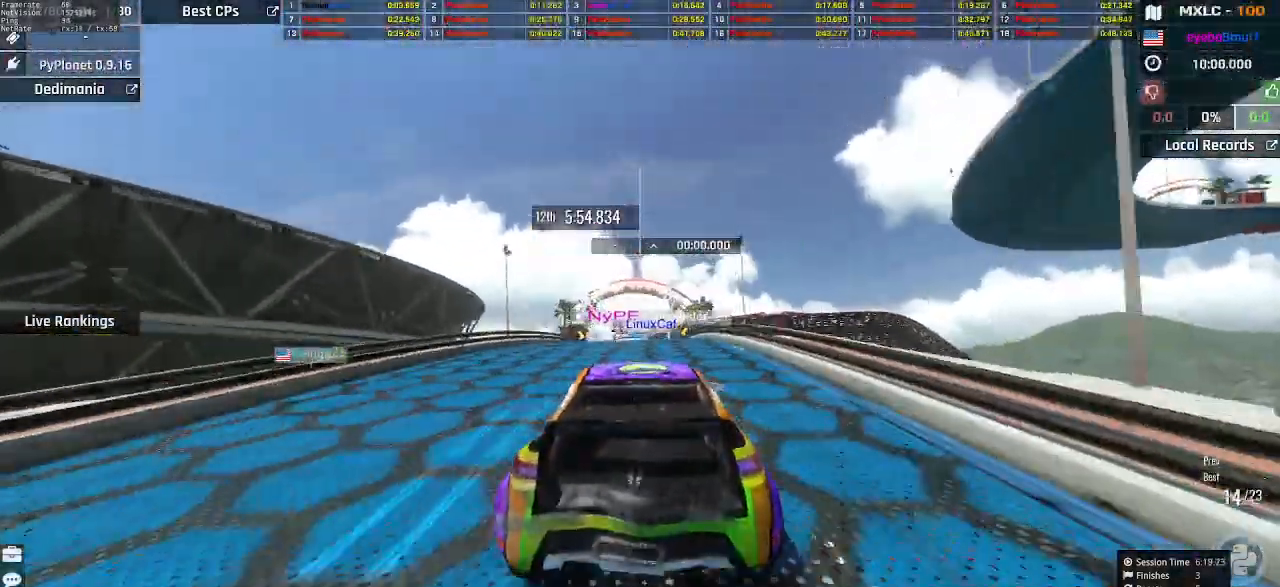
{"keys": ["up"], "events": []}
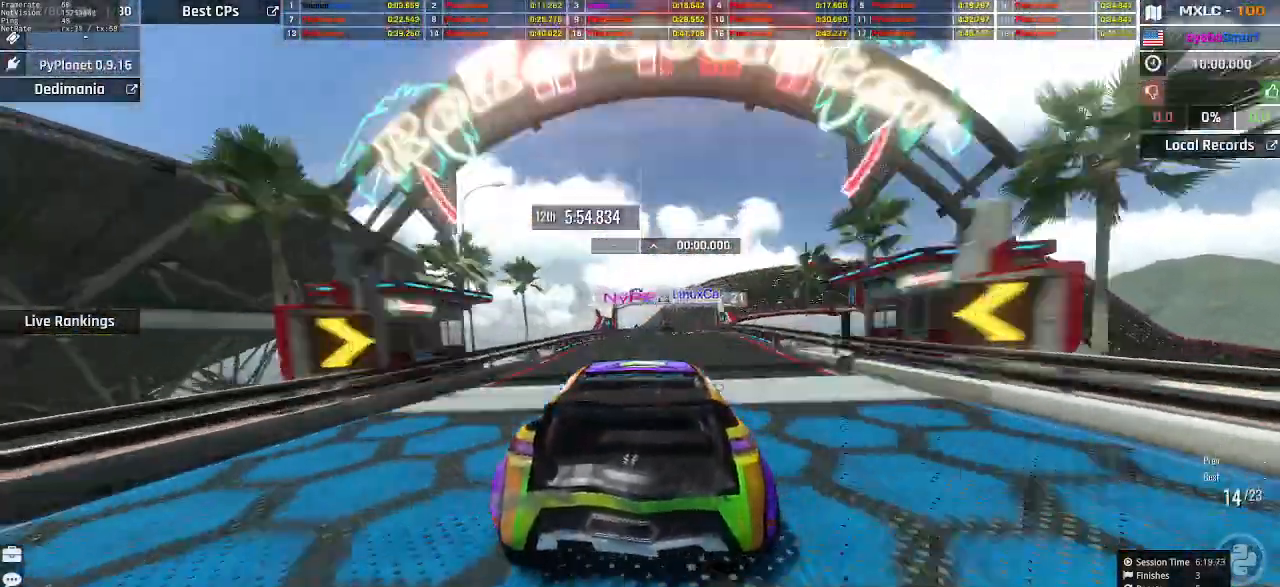
{"keys": ["up"], "events": [[200, "right", "down"], [300, "right", "up"]]}
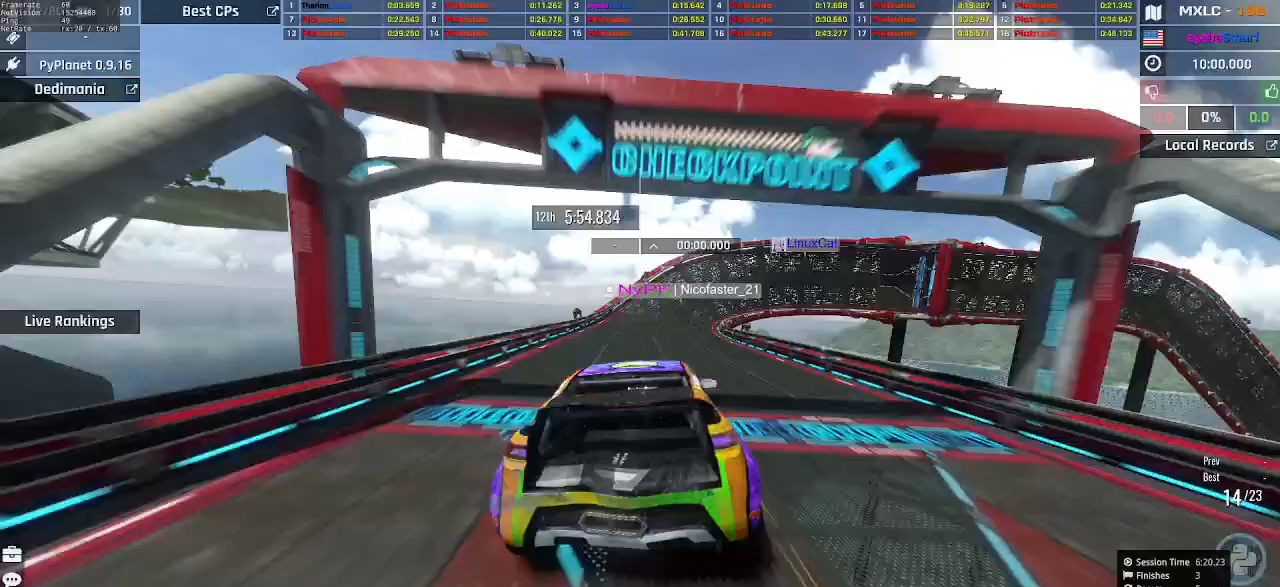
{"keys": ["right", "up"], "events": [[200, "right", "down"], [400, "right", "up"], [467, "right", "down"]]}
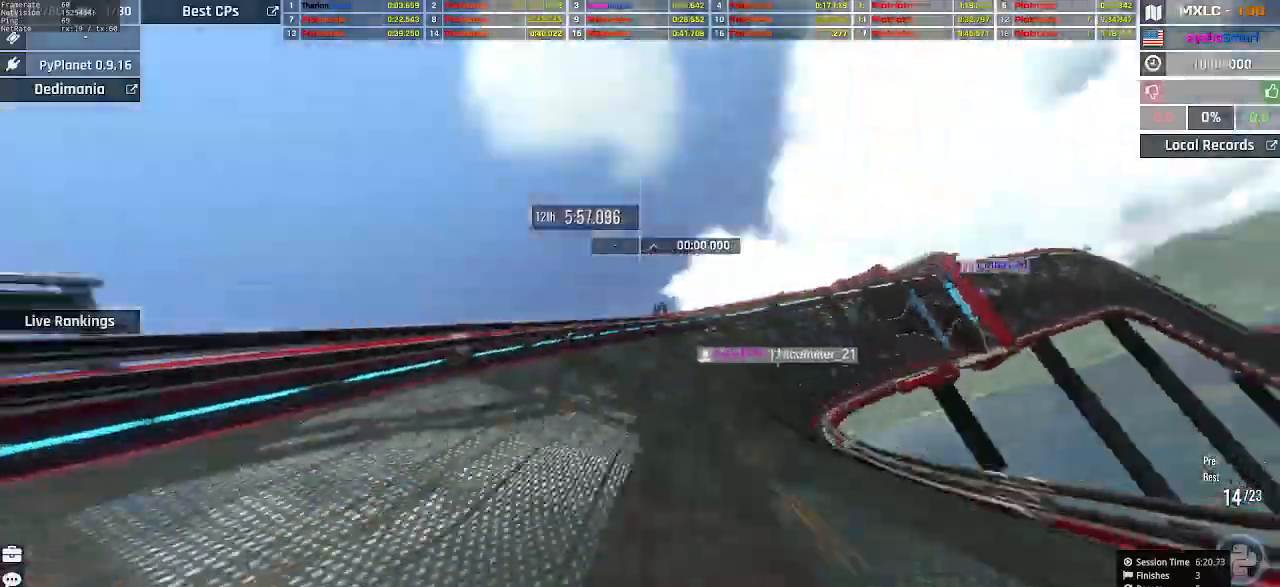
{"keys": ["up"], "events": [[333, "right", "up"], [400, "left", "down"], [467, "left", "up"]]}
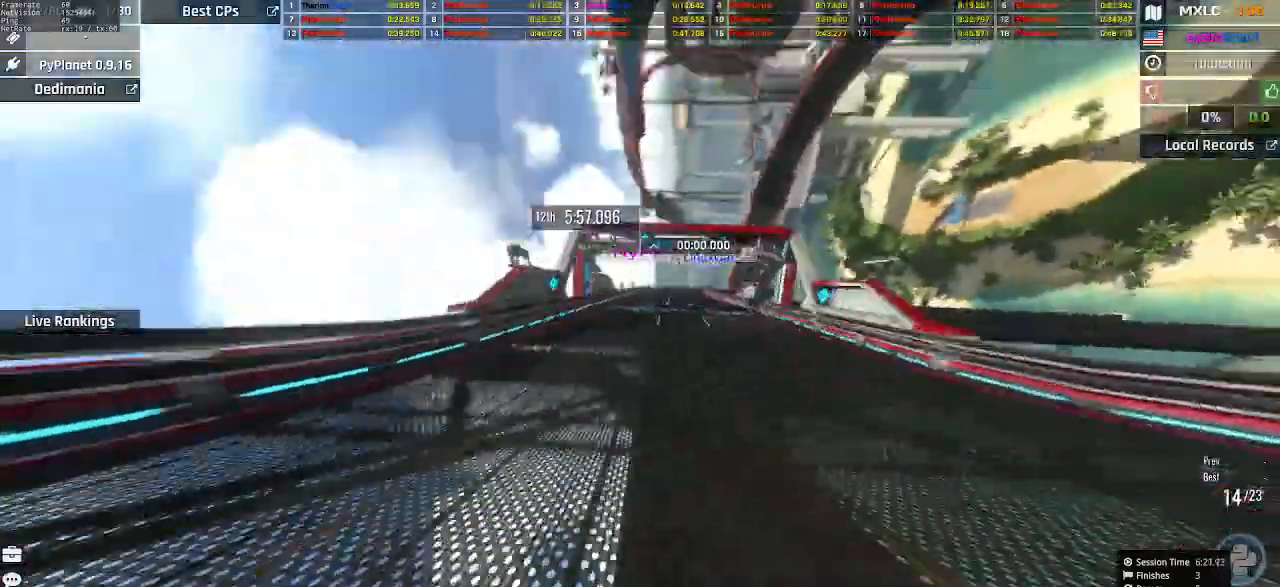
{"keys": ["up"], "events": [[200, "right", "down"], [333, "right", "up"]]}
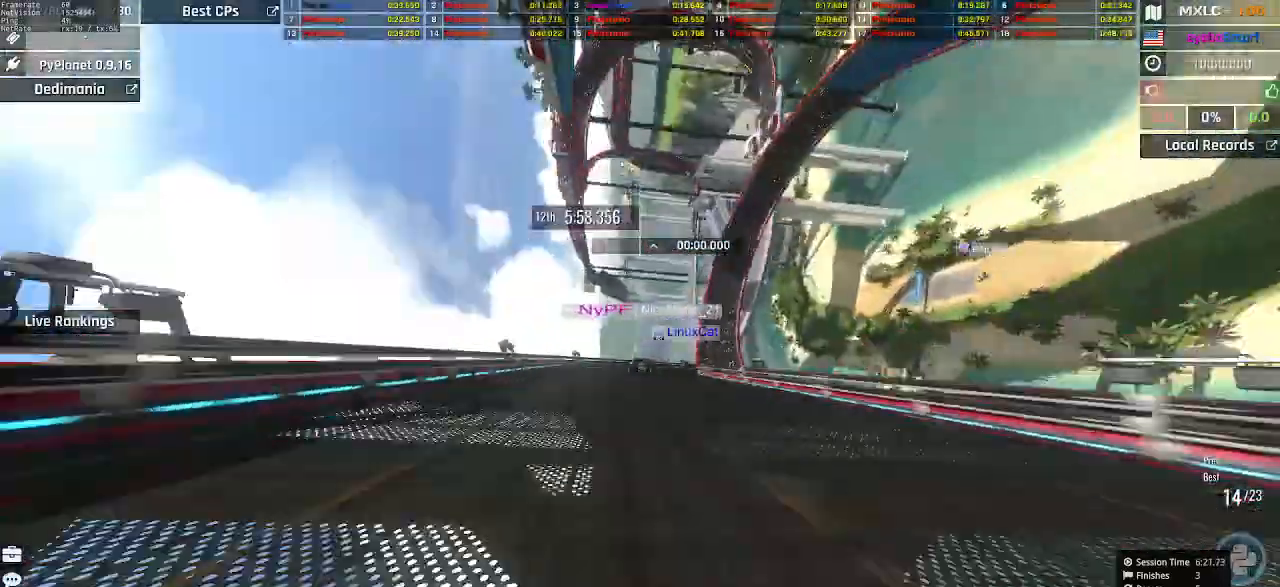
{"keys": ["right", "up"], "events": [[200, "right", "down"], [367, "right", "up"], [400, "right", "down"]]}
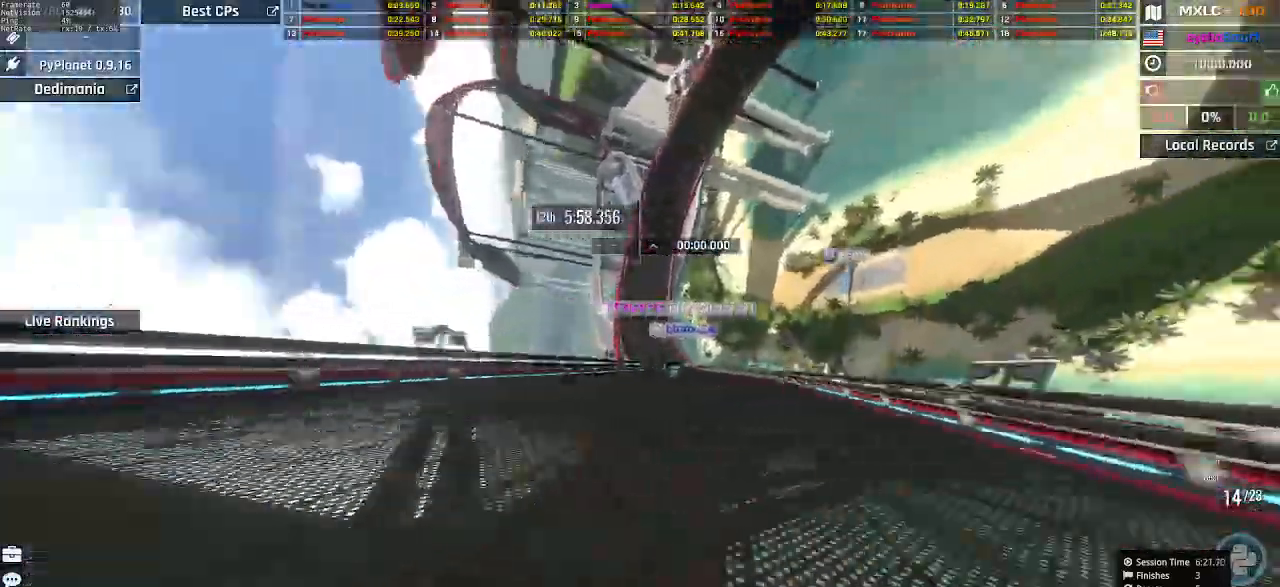
{"keys": ["up"], "events": [[100, "right", "up"], [133, "left", "down"], [433, "left", "up"]]}
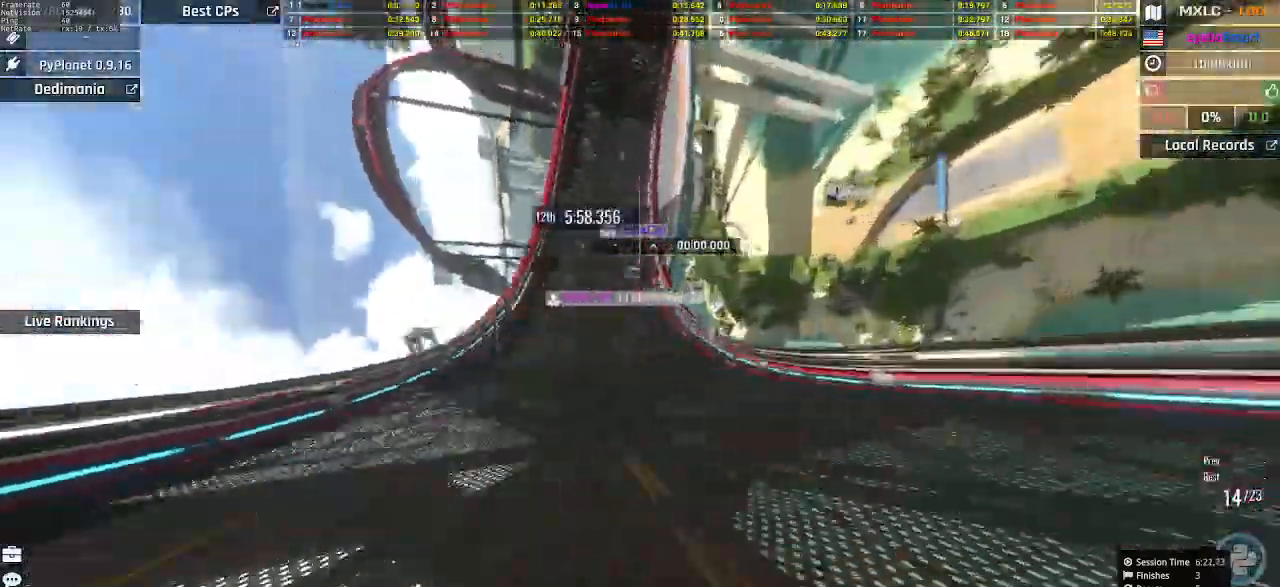
{"keys": ["up"], "events": []}
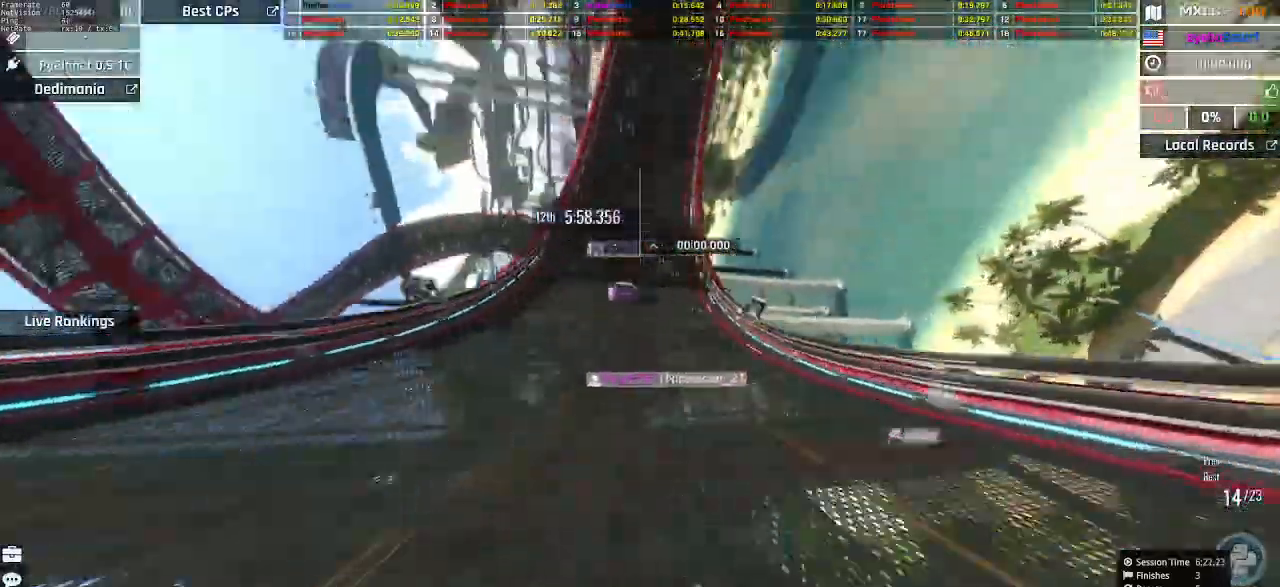
{"keys": ["up"], "events": [[133, "left", "down"], [167, "left", "up"]]}
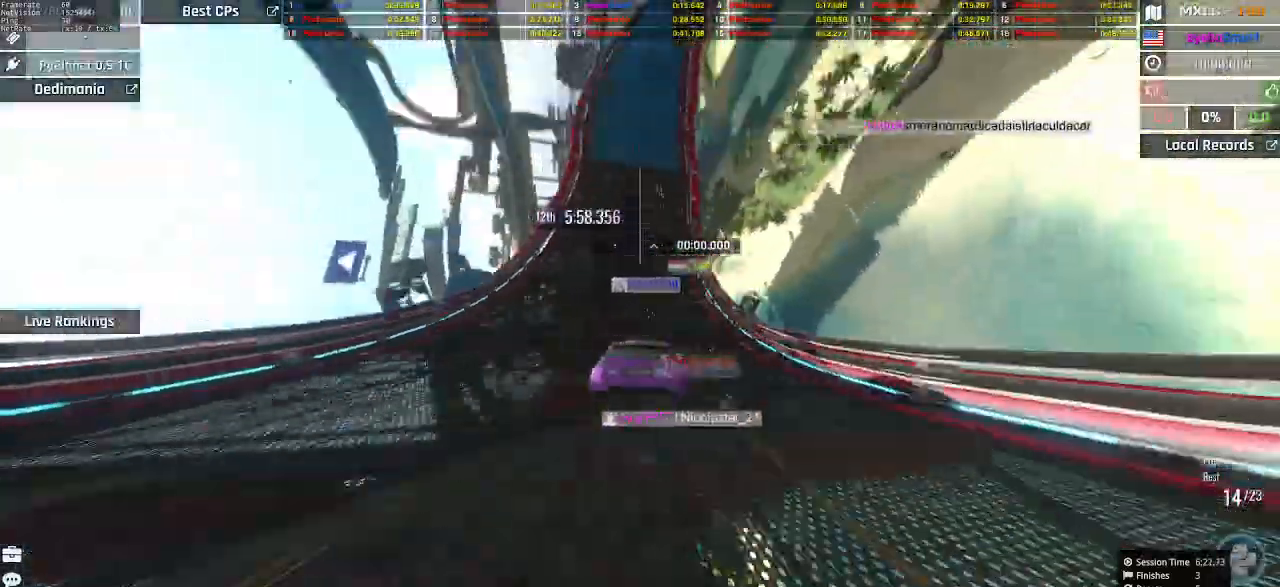
{"keys": ["up"], "events": [[167, "left", "down"], [233, "left", "up"]]}
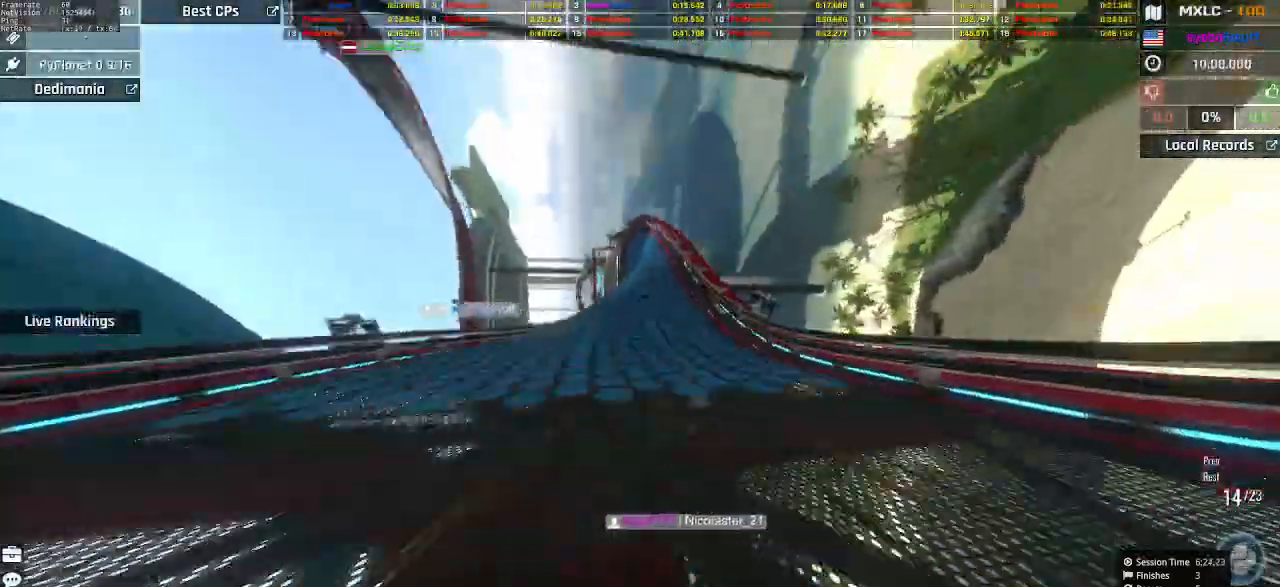
{"keys": ["up"], "events": [[300, "left", "down"], [400, "left", "up"]]}
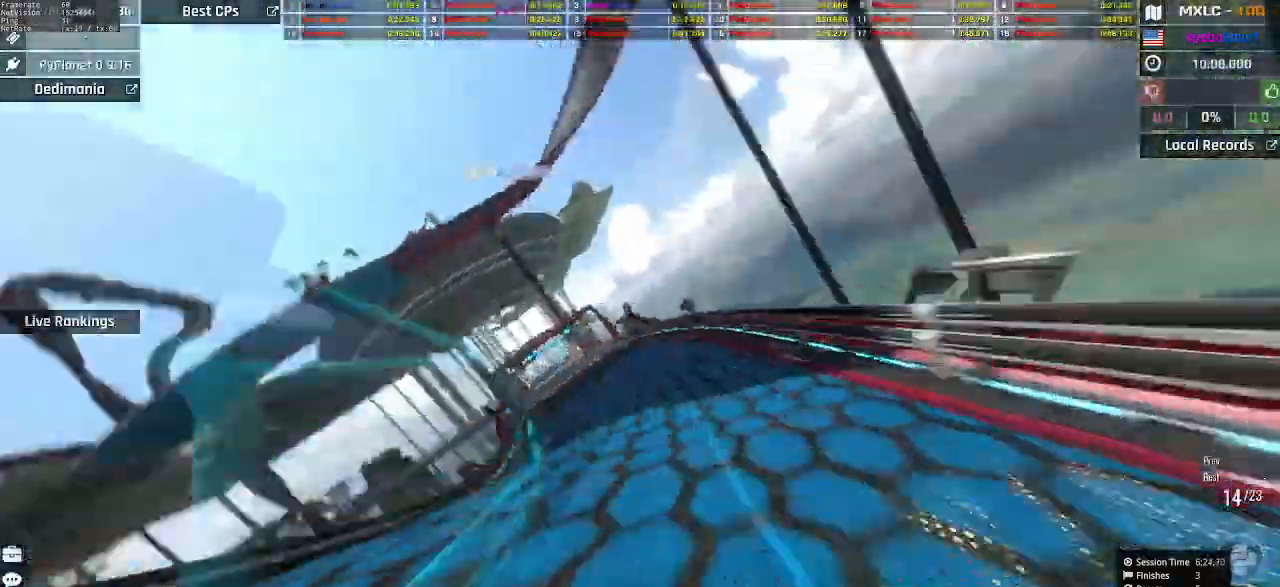
{"keys": ["right", "up"], "events": [[267, "left", "down"], [433, "left", "up"], [500, "right", "down"]]}
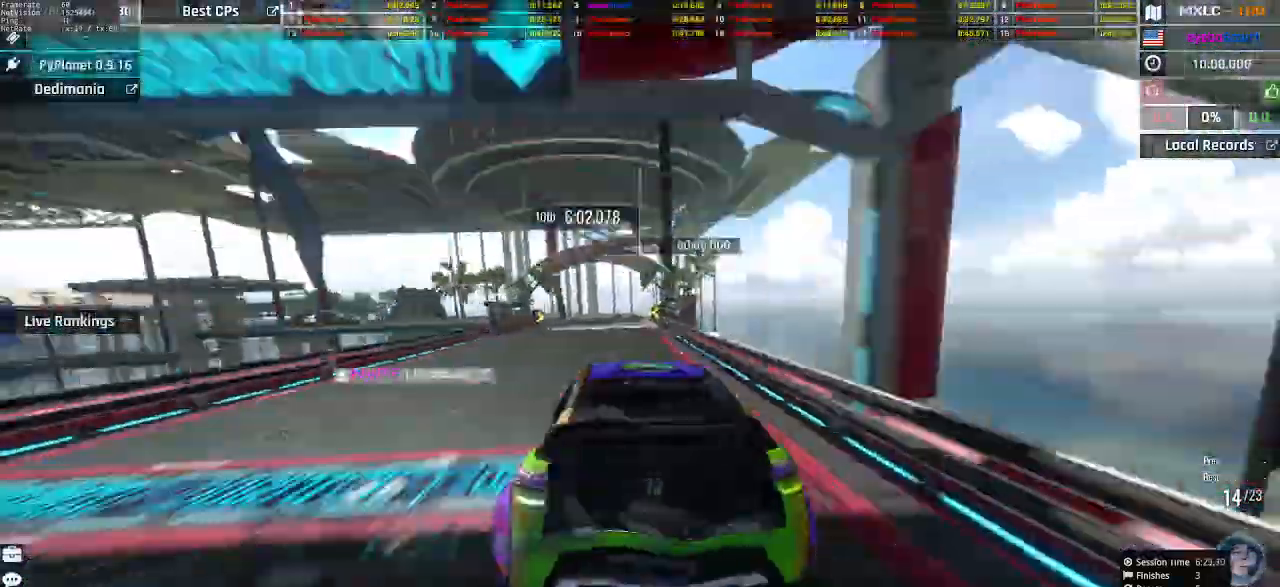
{"keys": ["up"], "events": [[100, "right", "up"]]}
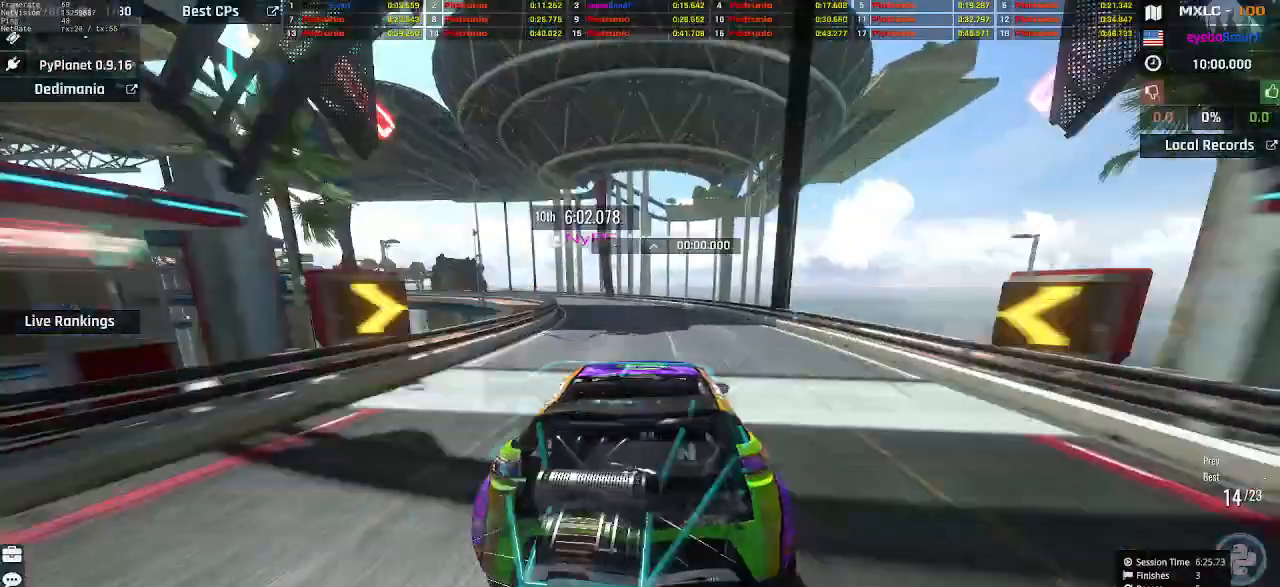
{"keys": ["up"], "events": [[33, "left", "down"], [167, "left", "up"], [233, "left", "down"], [467, "left", "up"]]}
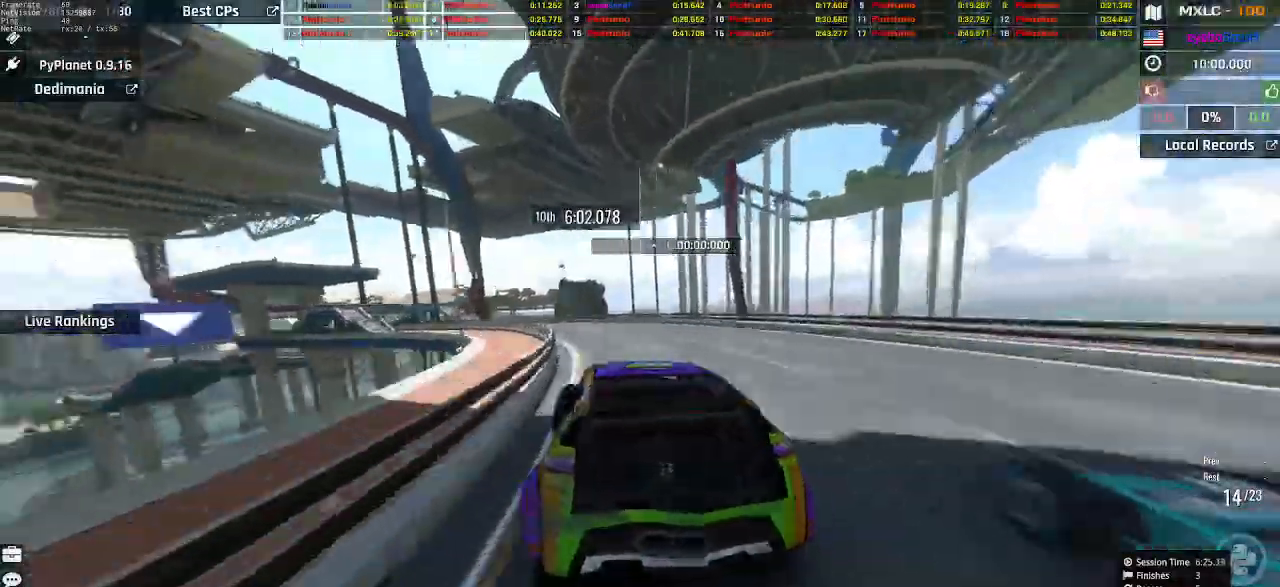
{"keys": ["left", "up"], "events": [[200, "left", "down"], [367, "left", "up"], [467, "left", "down"]]}
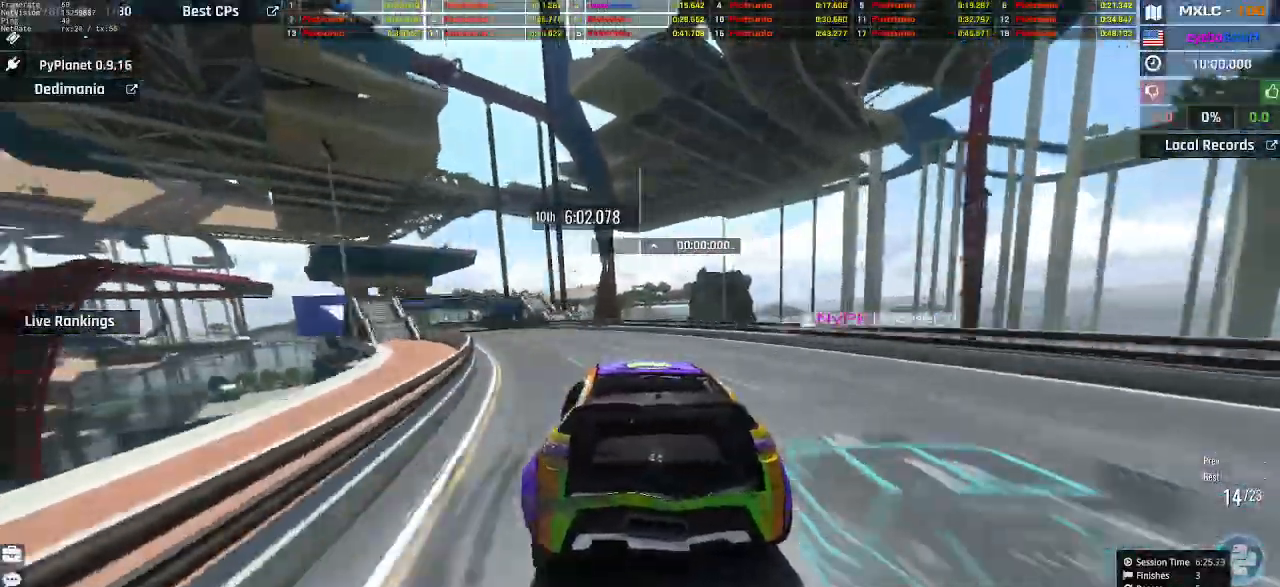
{"keys": ["up"], "events": [[67, "left", "up"], [133, "left", "down"], [200, "left", "up"], [300, "left", "down"], [400, "left", "up"]]}
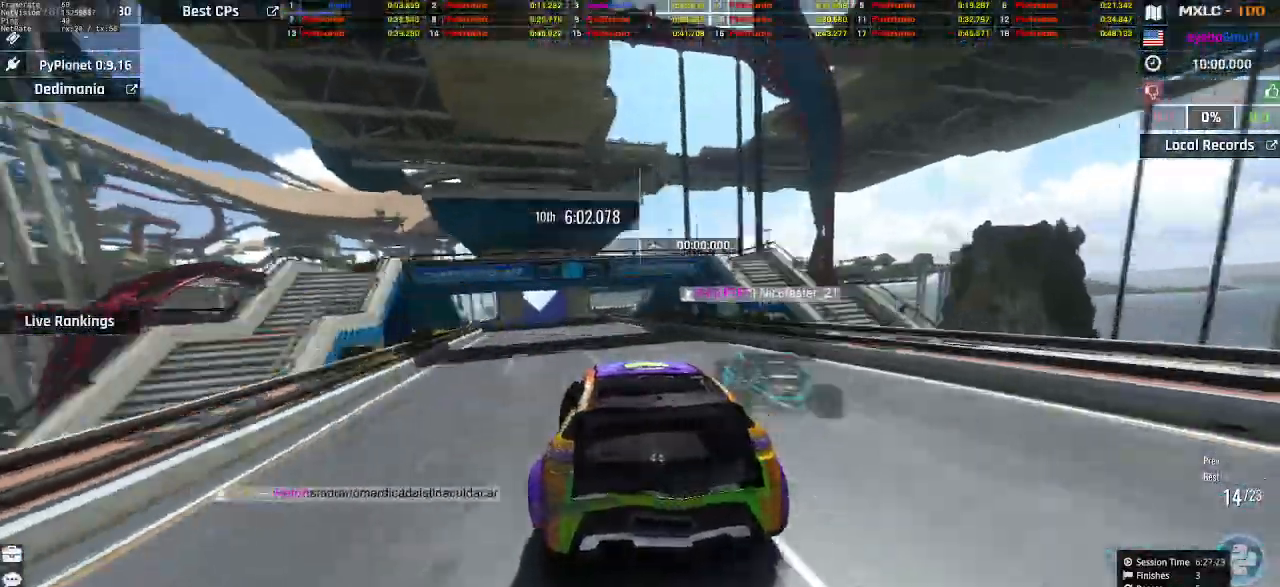
{"keys": ["up"], "events": [[67, "left", "down"], [100, "left", "up"], [333, "left", "down"], [400, "left", "up"]]}
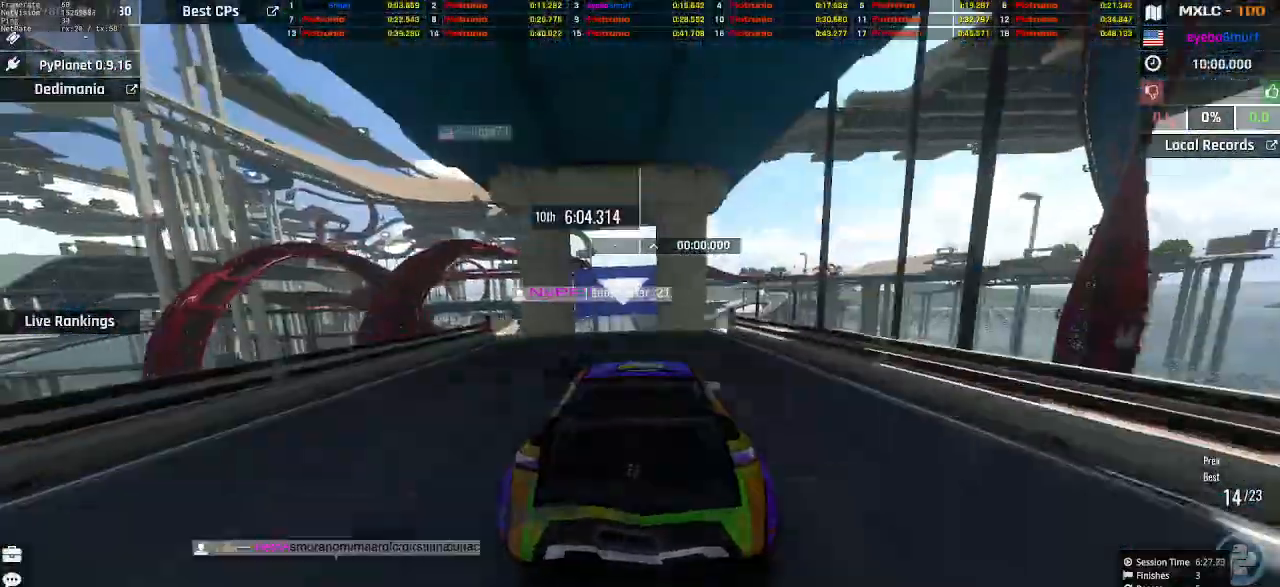
{"keys": ["up"], "events": []}
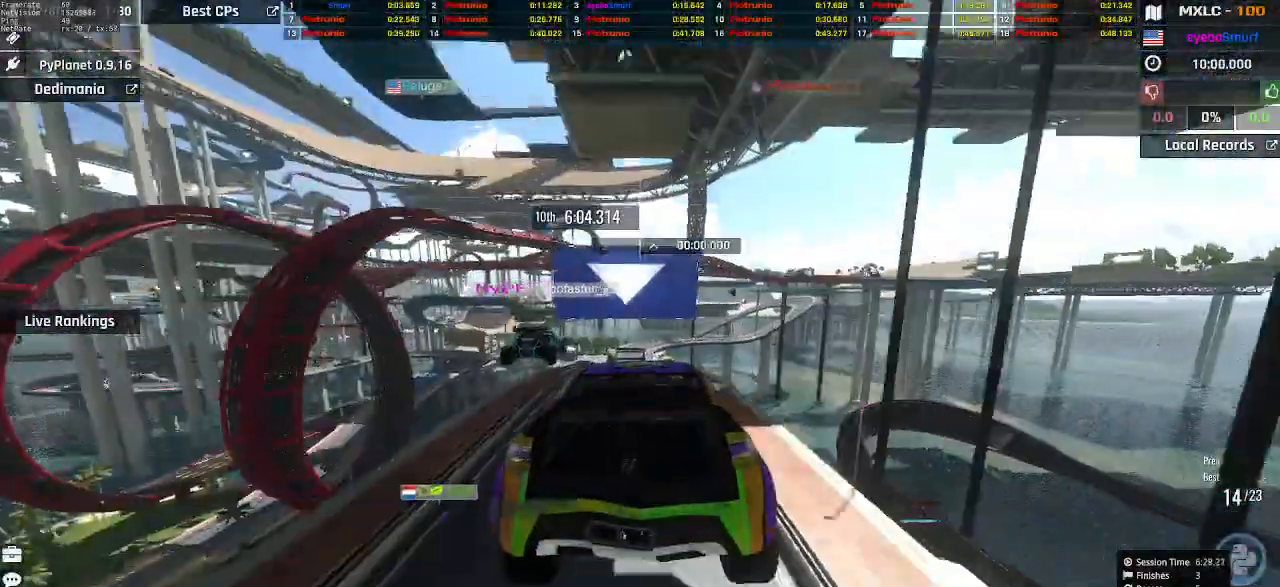
{"keys": ["up"], "events": []}
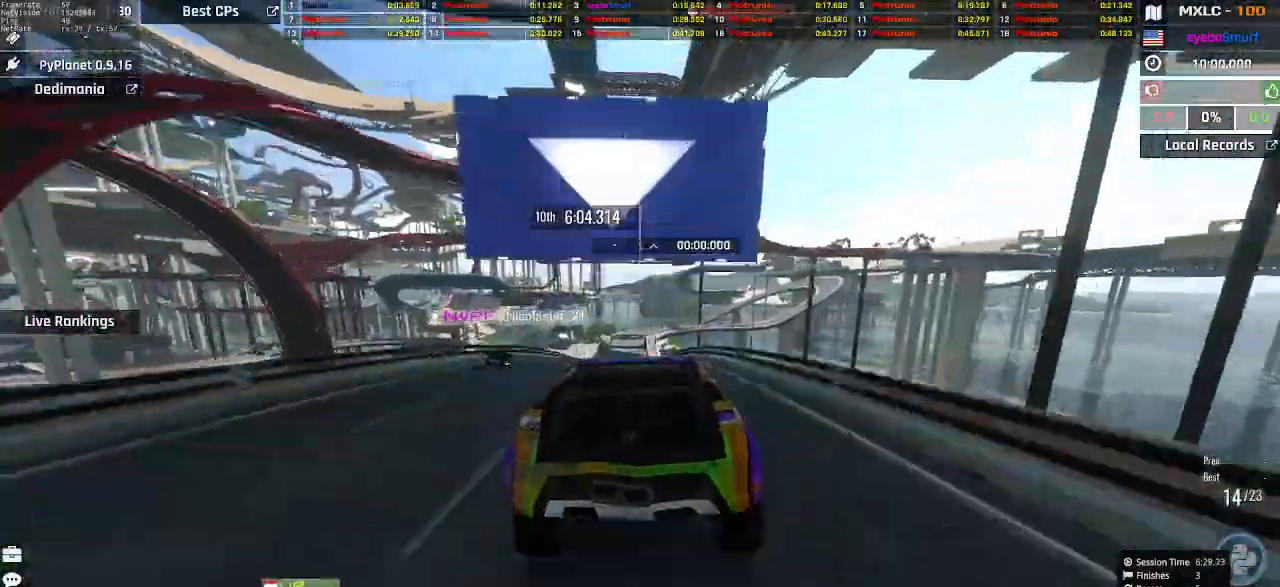
{"keys": ["up"], "events": [[100, "left", "down"], [133, "left", "up"]]}
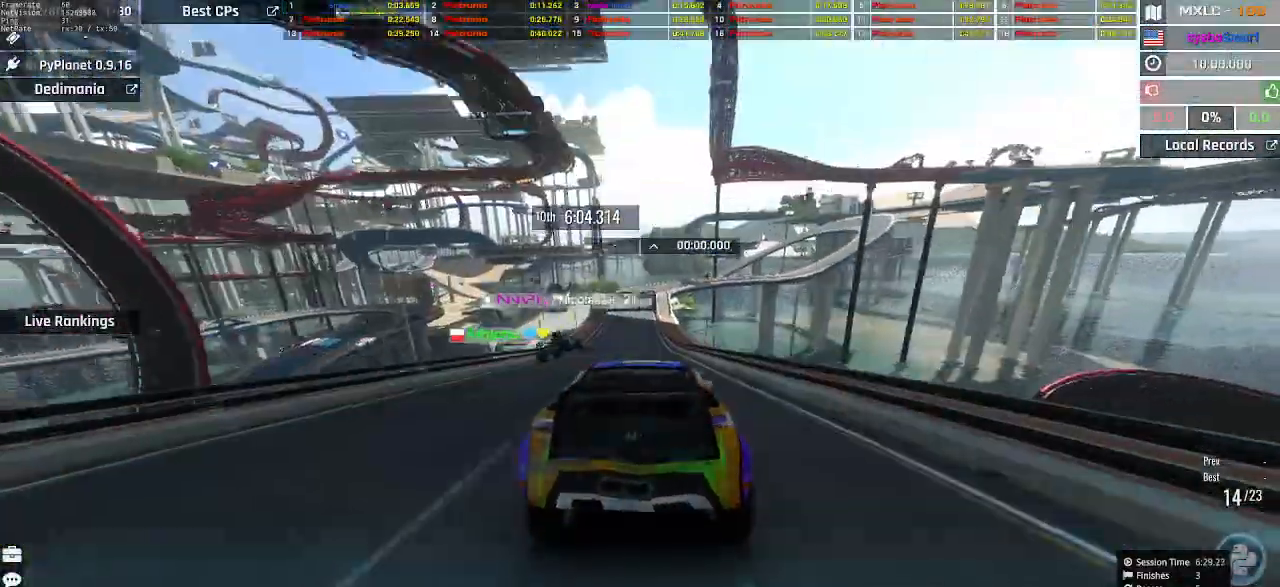
{"keys": ["up"], "events": []}
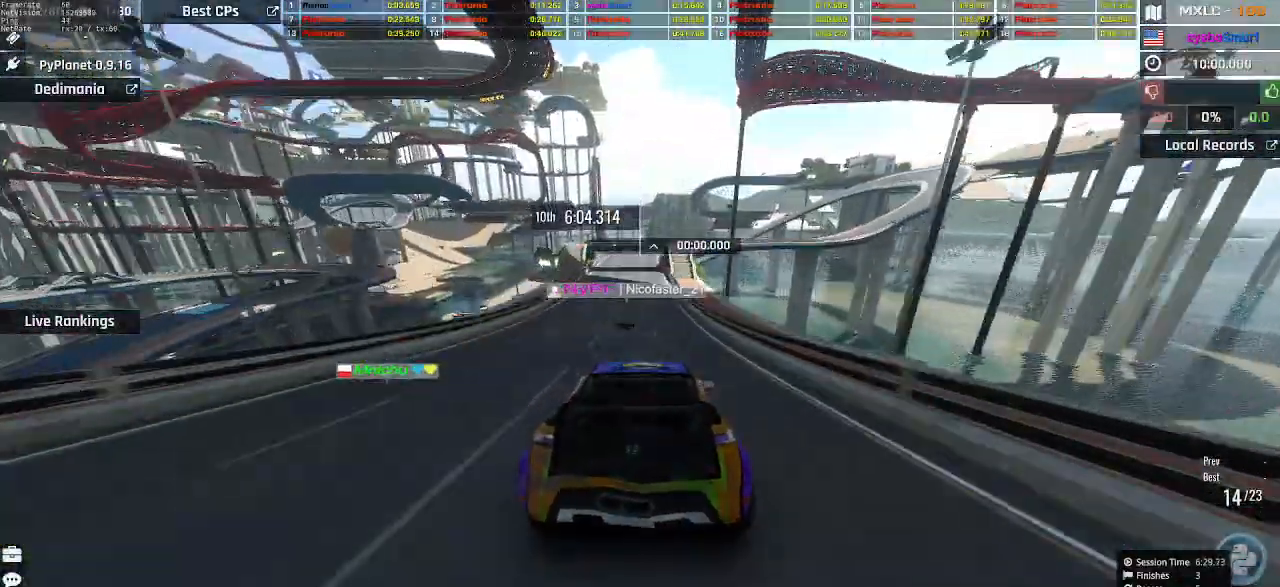
{"keys": ["up"], "events": [[133, "left", "down"], [167, "left", "up"]]}